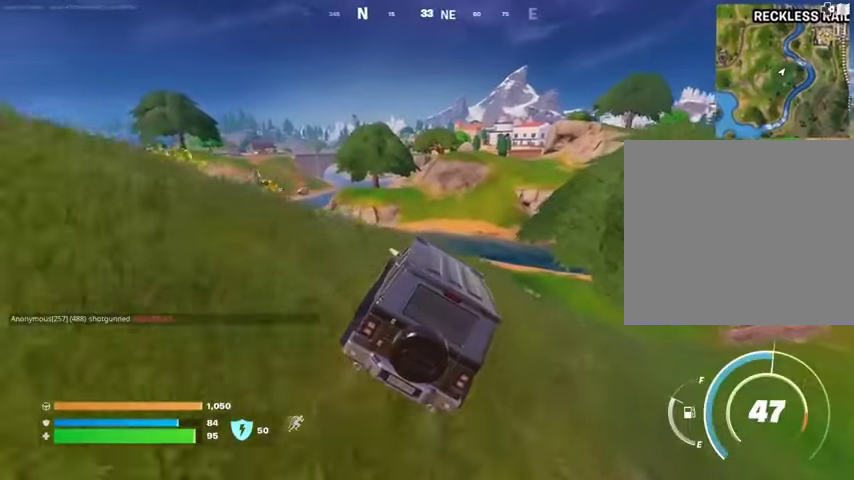
Gameplay with a controller (PlayStation layout); each line is a JSON object with the inputs held at the frame after it. "events" lists button and stick changes between this image and that frame as [ms after this image, input, new state], when the widget could be followed in between.
{"buttons": [], "left_stick": "up-right", "right_stick": "center", "events": []}
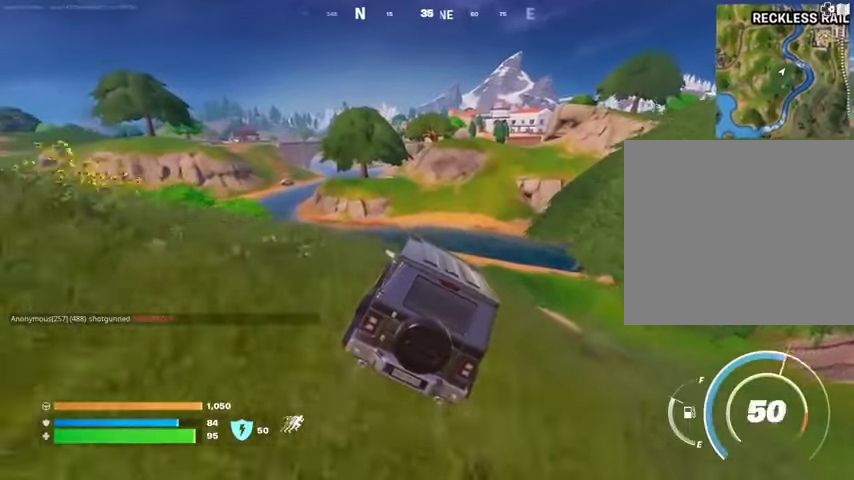
{"buttons": [], "left_stick": "up-right", "right_stick": "center", "events": []}
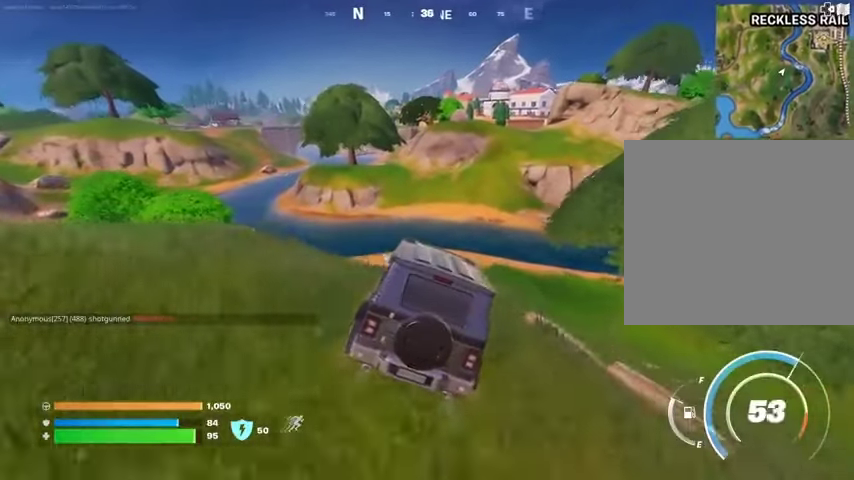
{"buttons": [], "left_stick": "up-right", "right_stick": "center", "events": []}
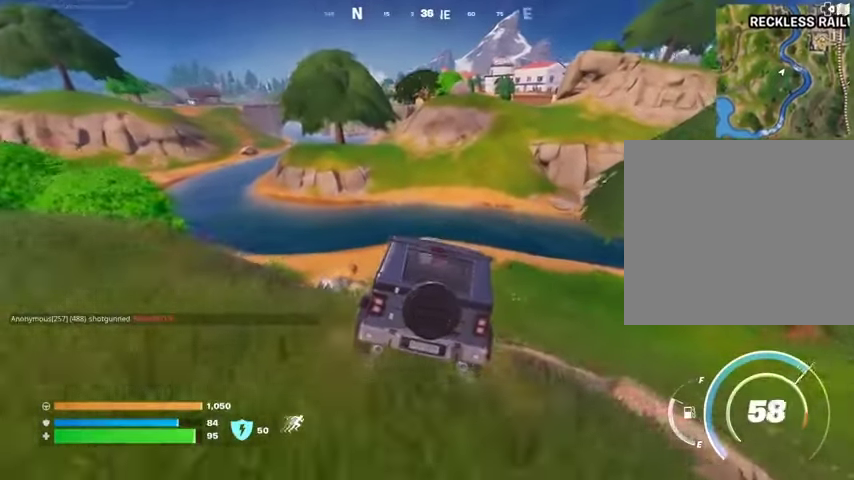
{"buttons": [], "left_stick": "right", "right_stick": "center", "events": [[400, "left_stick", "right"]]}
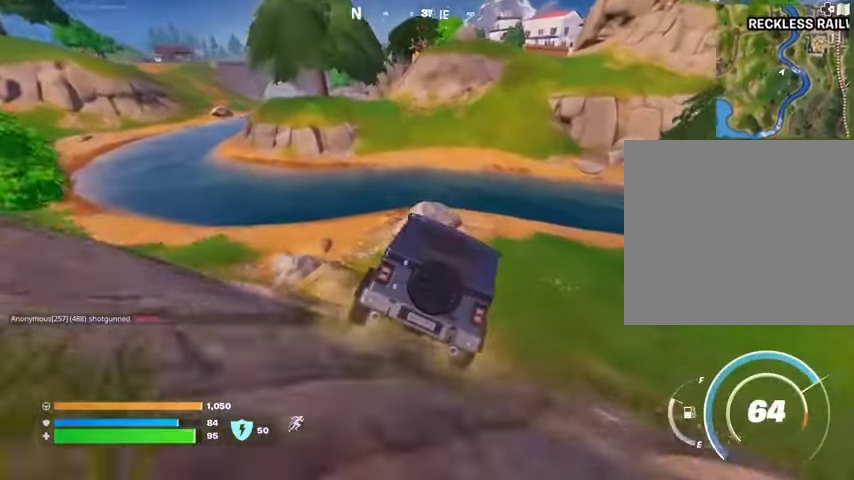
{"buttons": [], "left_stick": "right", "right_stick": "center", "events": [[367, "right_stick", "up-right"], [433, "right_stick", "center"]]}
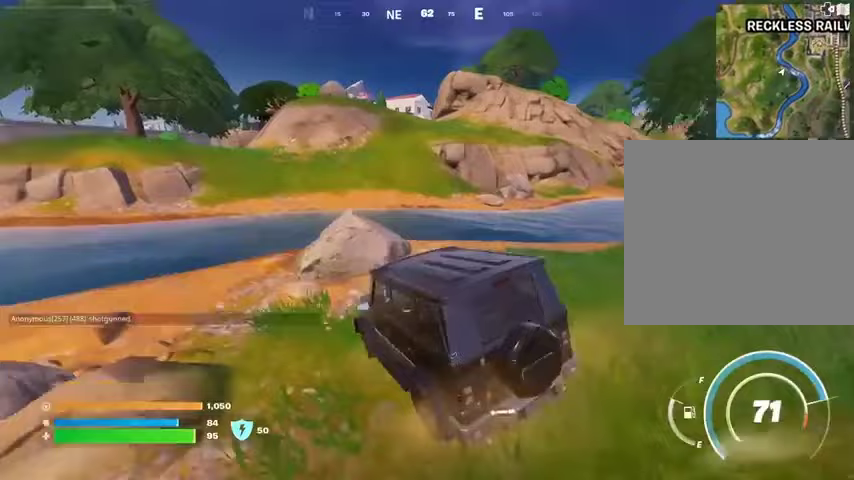
{"buttons": [], "left_stick": "up-right", "right_stick": "center", "events": [[233, "left_stick", "up-right"]]}
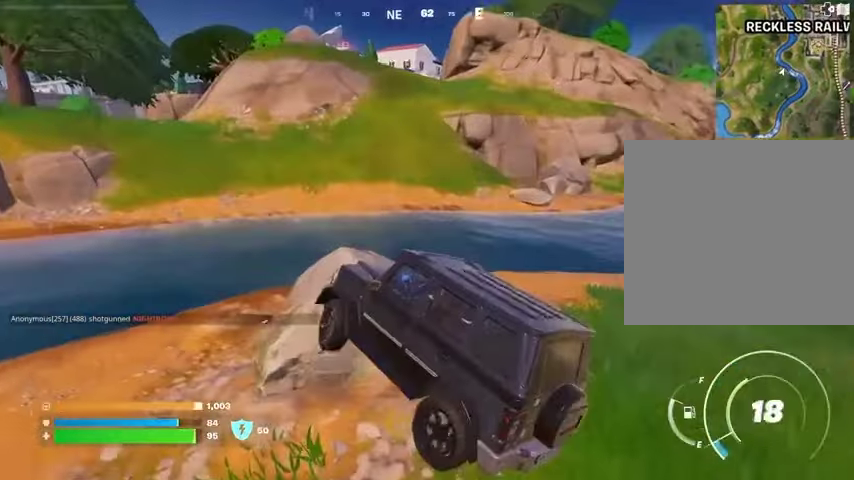
{"buttons": [], "left_stick": "up-right", "right_stick": "center", "events": []}
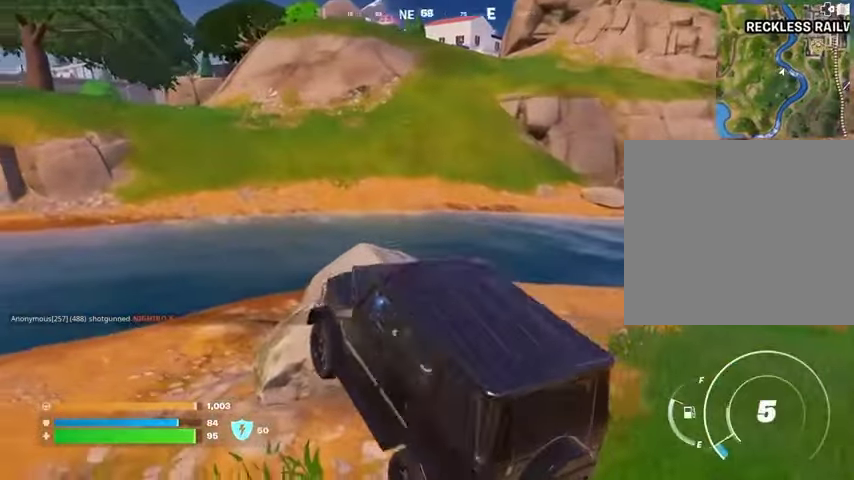
{"buttons": ["SQUARE"], "left_stick": "center", "right_stick": "center", "events": [[367, "SQUARE", "down"], [400, "left_stick", "center"]]}
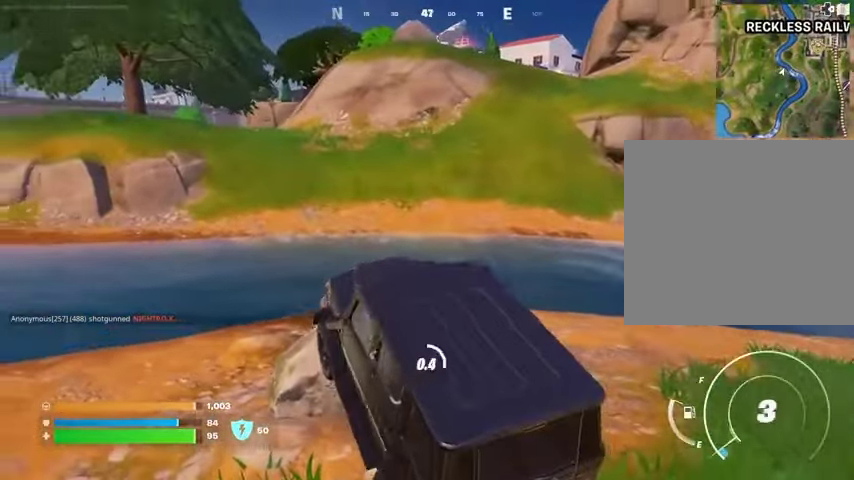
{"buttons": ["SQUARE"], "left_stick": "up-right", "right_stick": "center", "events": [[200, "left_stick", "up-right"]]}
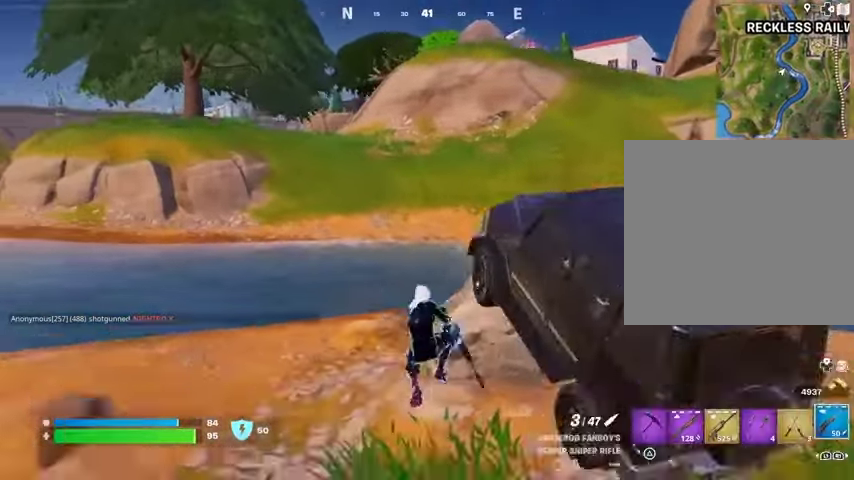
{"buttons": [], "left_stick": "up-right", "right_stick": "center", "events": [[33, "L3", "down"], [33, "SQUARE", "up"], [167, "L1", "down"], [167, "L3", "up"], [267, "L1", "up"], [400, "CROSS", "down"], [500, "CROSS", "up"]]}
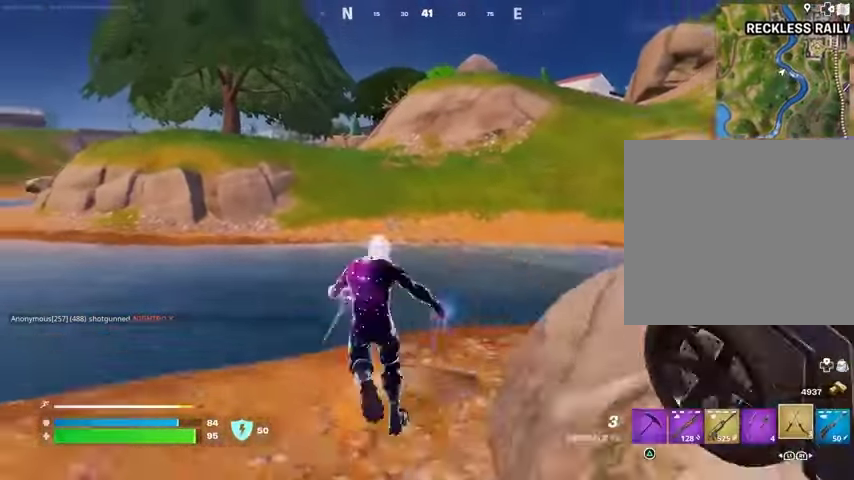
{"buttons": [], "left_stick": "up-right", "right_stick": "center", "events": [[33, "CROSS", "down"], [167, "CROSS", "up"]]}
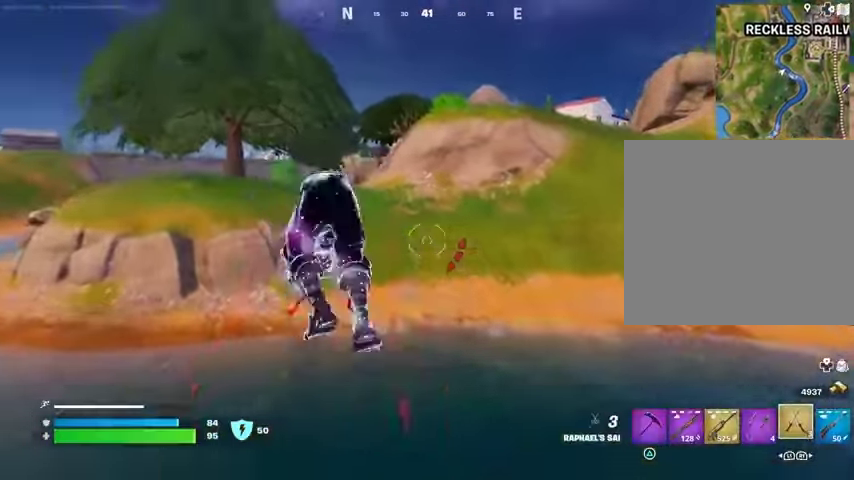
{"buttons": [], "left_stick": "up-right", "right_stick": "center", "events": [[67, "right_stick", "up-right"], [133, "L2", "down"], [233, "right_stick", "center"], [267, "L2", "up"]]}
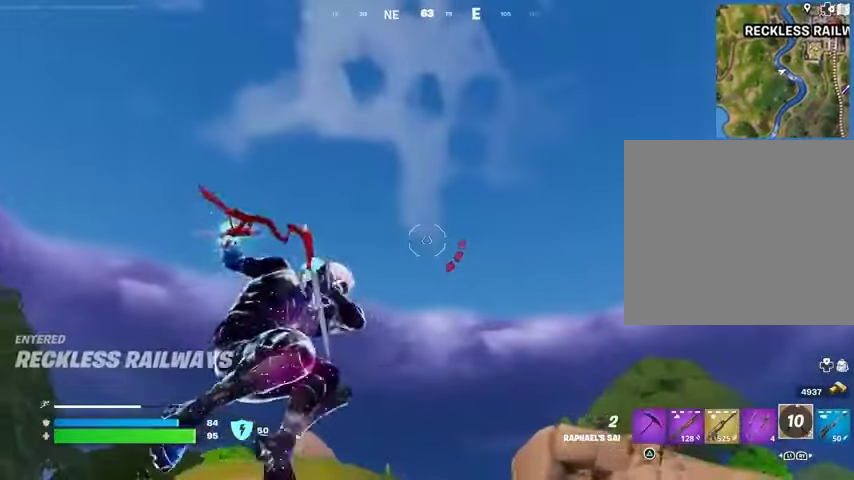
{"buttons": [], "left_stick": "up-right", "right_stick": "center", "events": [[300, "right_stick", "down"], [467, "right_stick", "center"]]}
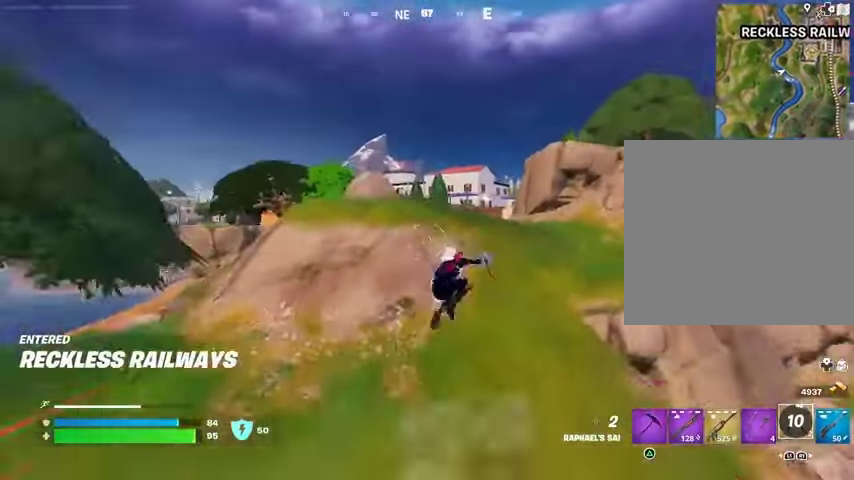
{"buttons": [], "left_stick": "up-right", "right_stick": "center", "events": []}
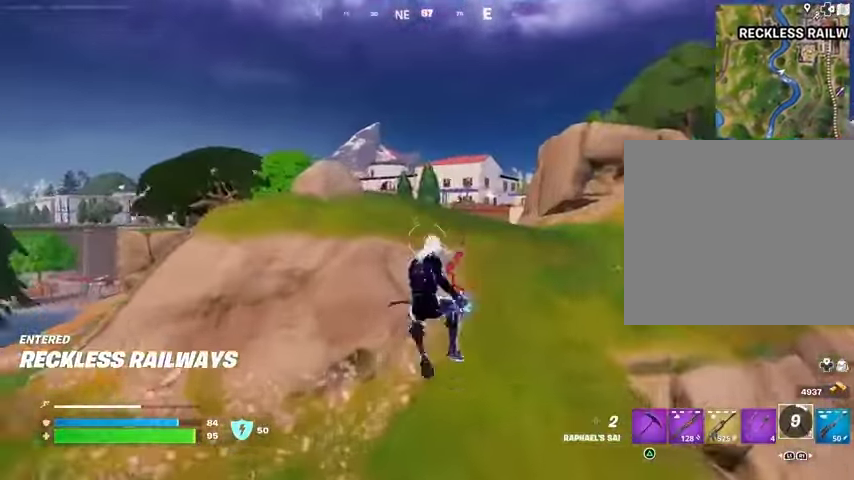
{"buttons": [], "left_stick": "up-right", "right_stick": "center", "events": [[33, "L2", "down"], [33, "right_stick", "up"], [133, "L2", "up"], [167, "right_stick", "center"]]}
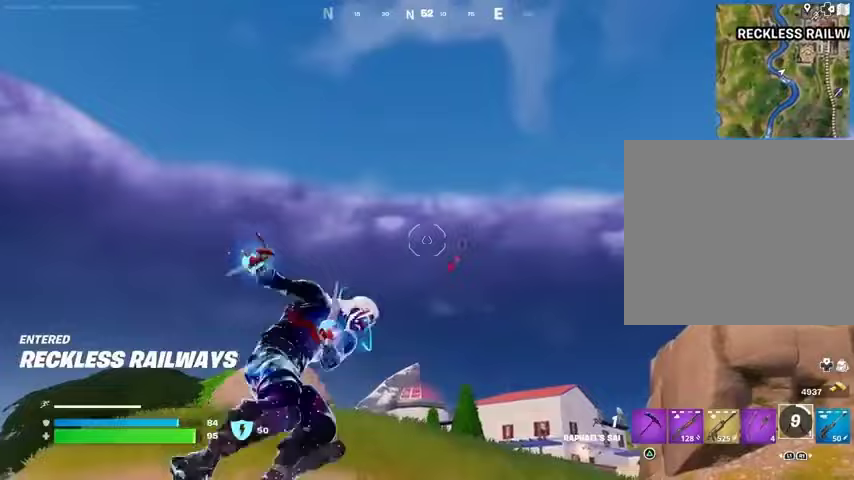
{"buttons": [], "left_stick": "up-right", "right_stick": "center", "events": [[133, "right_stick", "down"], [333, "right_stick", "center"]]}
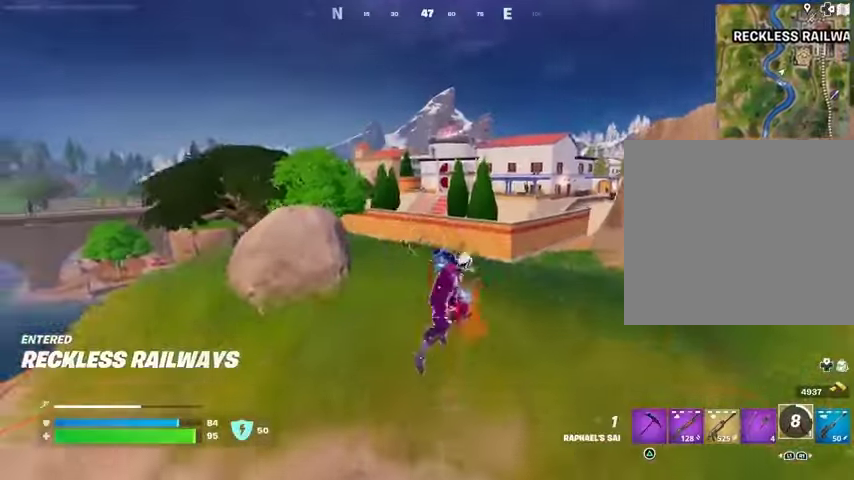
{"buttons": [], "left_stick": "up-right", "right_stick": "up-right", "events": [[333, "L1", "down"], [367, "R3", "down"], [400, "L1", "up"], [433, "R3", "up"], [500, "right_stick", "up-right"]]}
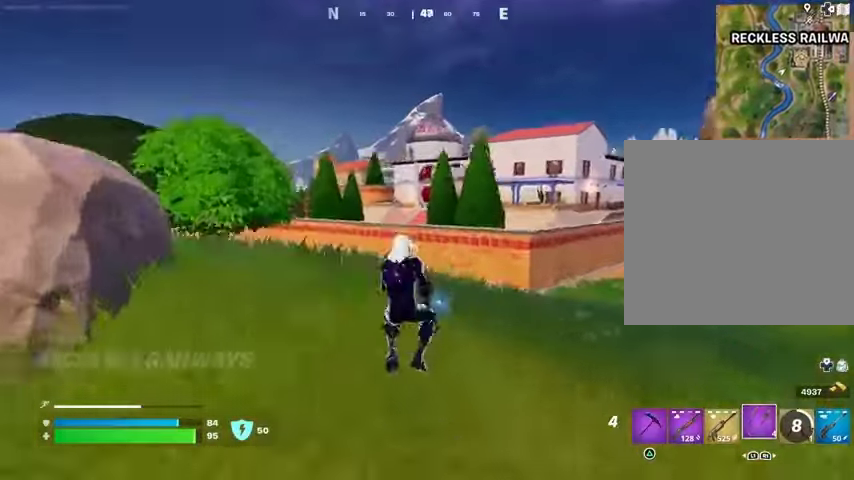
{"buttons": [], "left_stick": "center", "right_stick": "center", "events": [[67, "right_stick", "center"], [233, "right_stick", "up"], [300, "right_stick", "center"], [367, "left_stick", "center"]]}
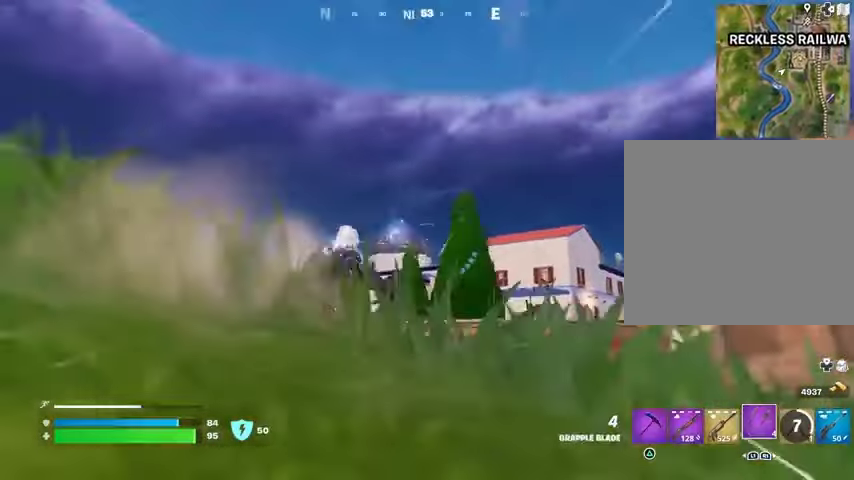
{"buttons": [], "left_stick": "center", "right_stick": "center"}
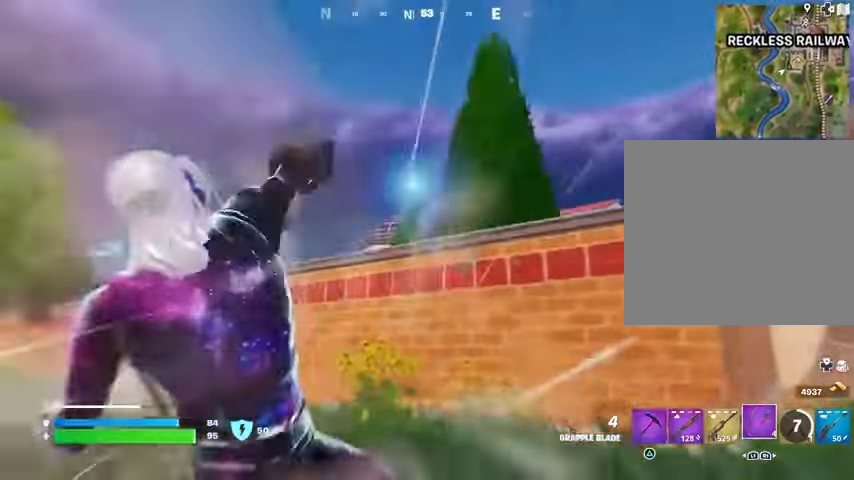
{"buttons": [], "left_stick": "left", "right_stick": "center", "events": [[233, "left_stick", "left"]]}
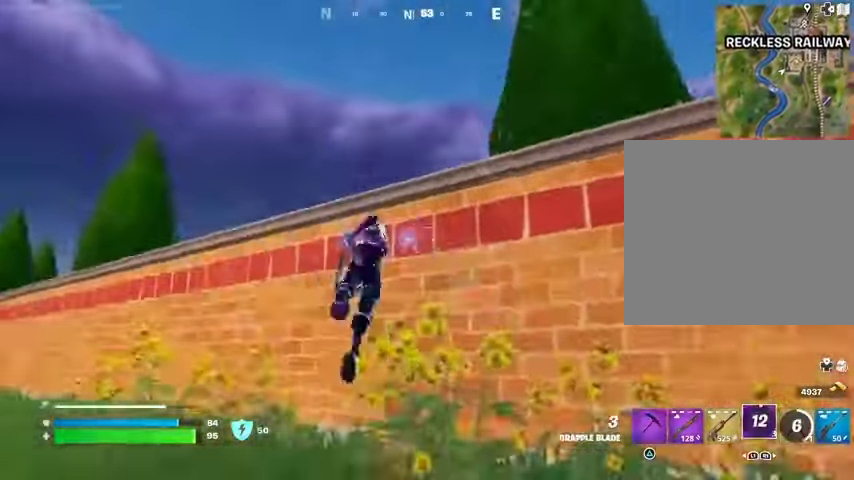
{"buttons": [], "left_stick": "left", "right_stick": "center", "events": [[267, "left_stick", "center"], [433, "left_stick", "left"]]}
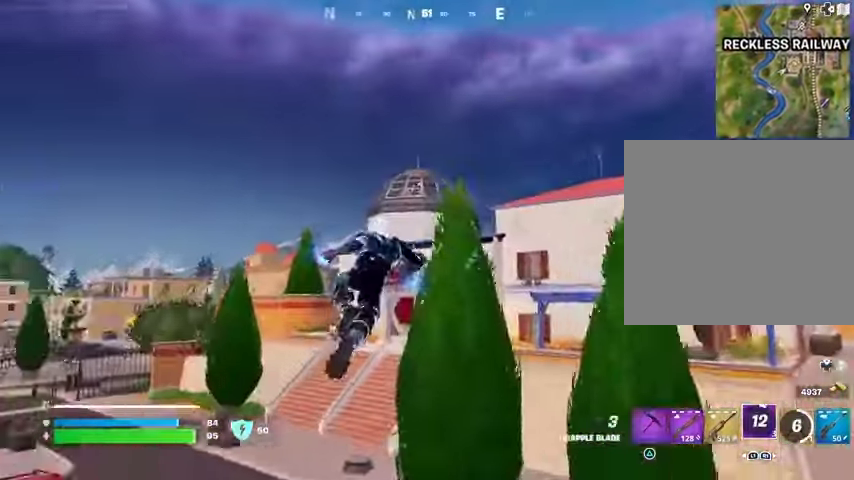
{"buttons": [], "left_stick": "down-left", "right_stick": "center", "events": [[67, "left_stick", "down-left"]]}
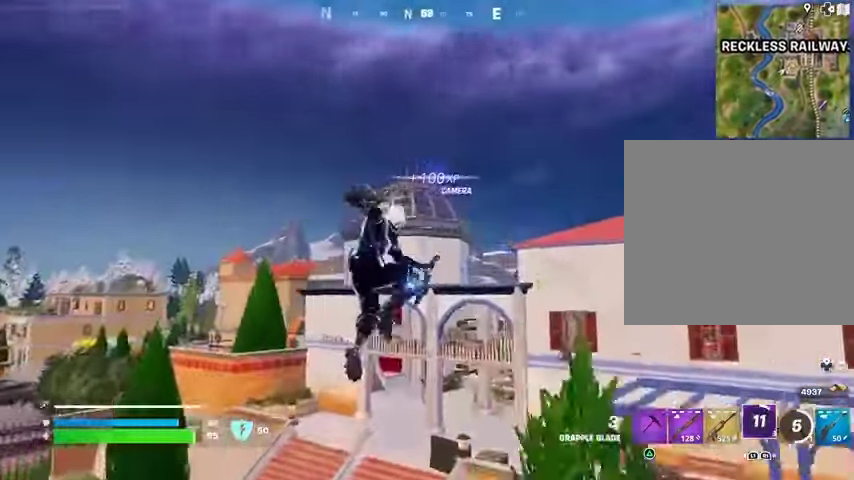
{"buttons": [], "left_stick": "up-right", "right_stick": "center", "events": [[300, "left_stick", "up-right"]]}
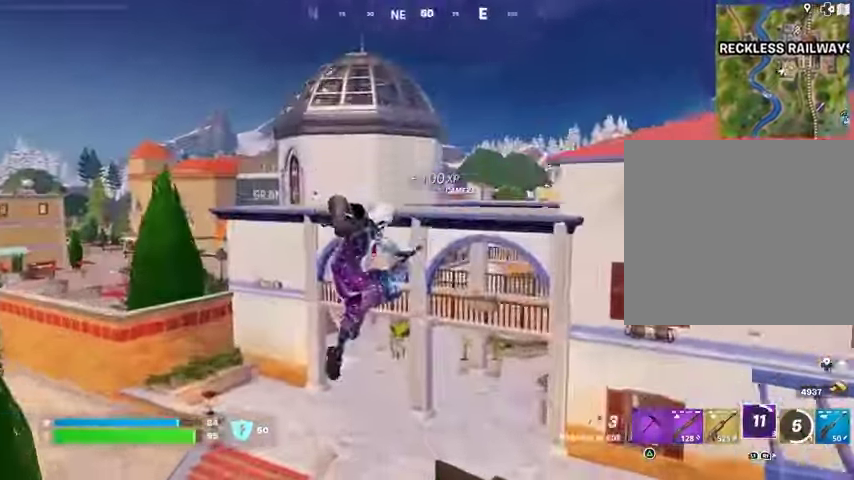
{"buttons": [], "left_stick": "up-right", "right_stick": "center", "events": [[200, "L1", "down"], [267, "right_stick", "right"], [300, "L1", "up"], [433, "right_stick", "center"]]}
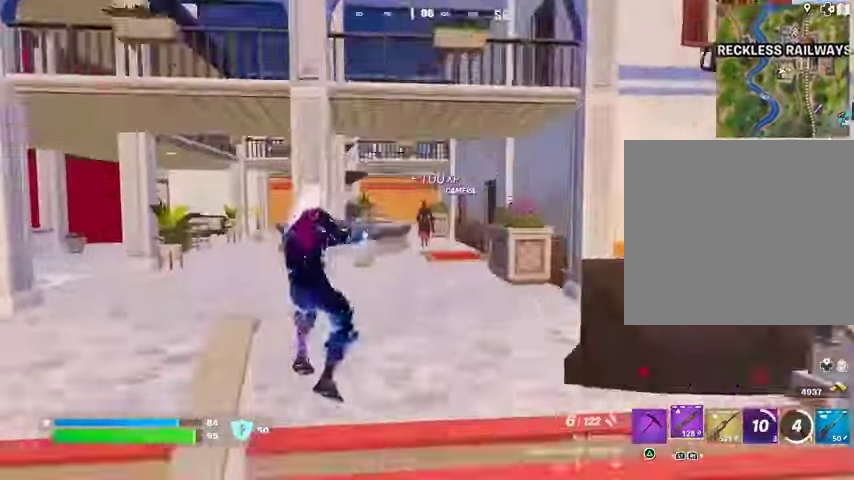
{"buttons": [], "left_stick": "up-right", "right_stick": "center", "events": []}
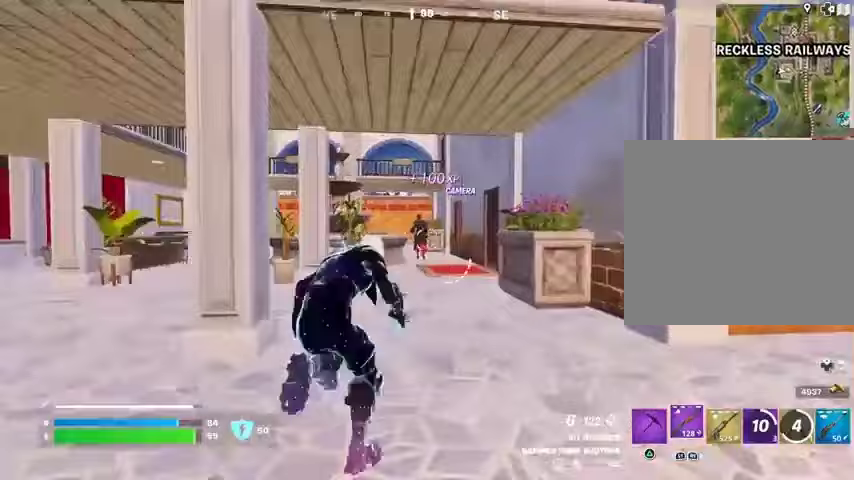
{"buttons": ["L2"], "left_stick": "center", "right_stick": "center", "events": [[67, "R3", "down"], [133, "R3", "up"], [200, "left_stick", "center"], [400, "L2", "down"], [433, "right_stick", "up"], [500, "right_stick", "center"]]}
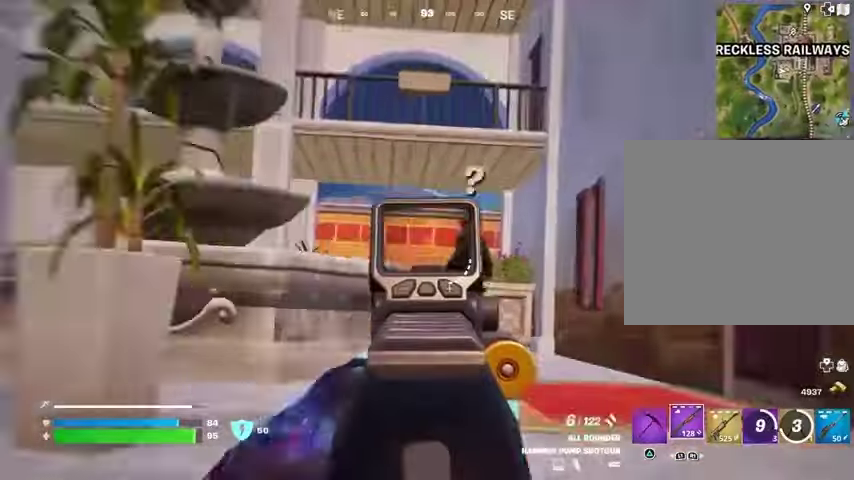
{"buttons": ["L2"], "left_stick": "center", "right_stick": "up-right", "events": [[33, "L1", "down"], [133, "L1", "up"], [233, "right_stick", "up"], [333, "right_stick", "up-right"]]}
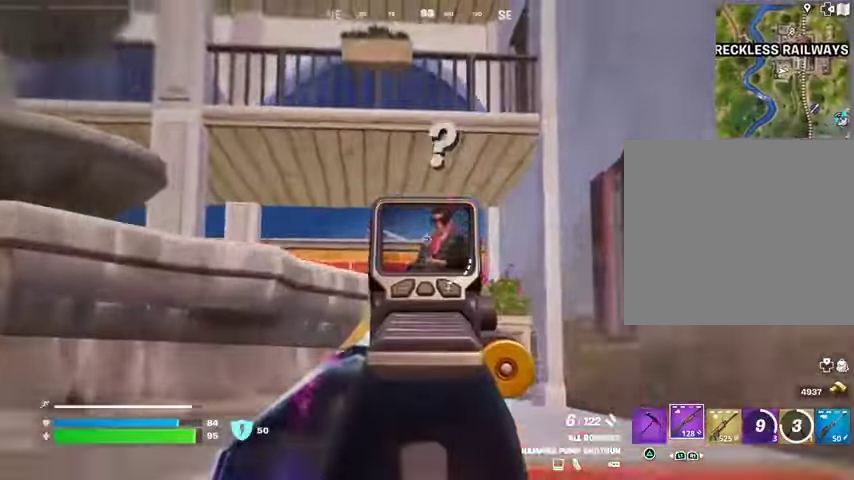
{"buttons": [], "left_stick": "center", "right_stick": "center", "events": [[167, "R2", "down"], [233, "L2", "up"], [233, "R2", "up"], [267, "right_stick", "down"], [300, "R3", "down"], [333, "R1", "down"], [400, "R3", "up"], [400, "right_stick", "center"], [433, "R1", "up"]]}
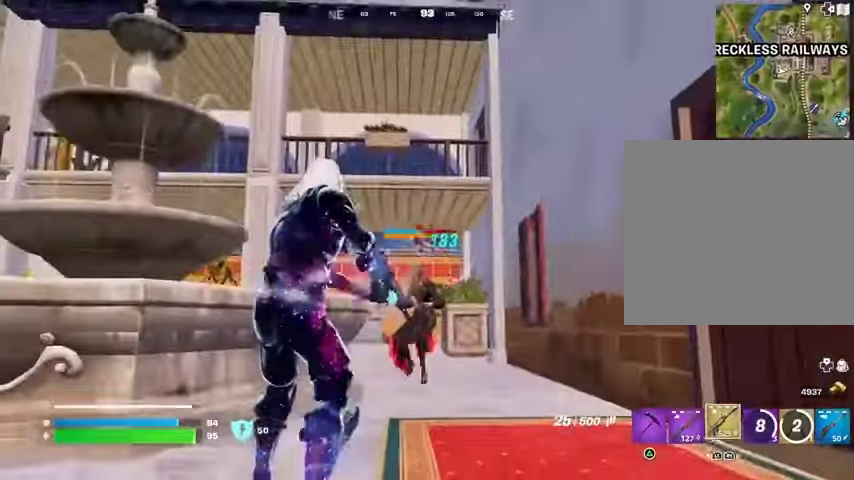
{"buttons": ["L2", "R2"], "left_stick": "center", "right_stick": "right", "events": [[133, "right_stick", "down"], [200, "L2", "down"], [200, "R2", "down"], [200, "right_stick", "center"], [367, "right_stick", "down"], [500, "right_stick", "right"]]}
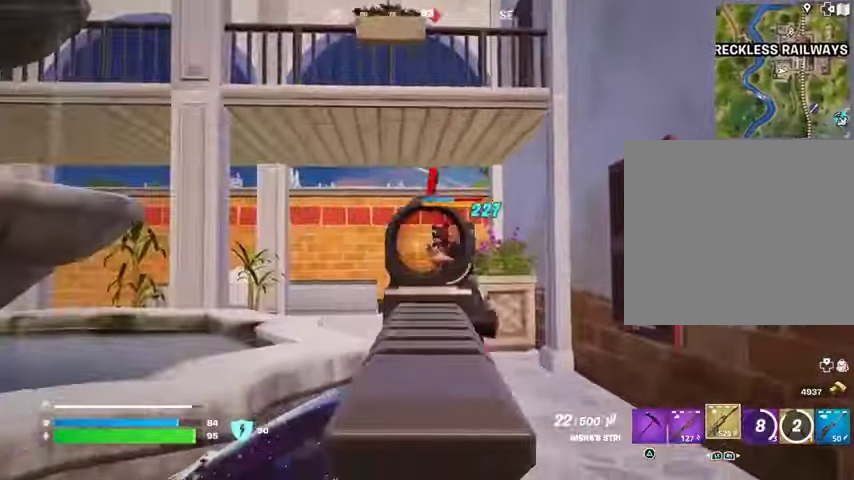
{"buttons": ["L2", "R2"], "left_stick": "up-right", "right_stick": "left", "events": [[67, "left_stick", "up-right"], [67, "right_stick", "center"], [267, "right_stick", "down"], [333, "right_stick", "down-right"], [467, "right_stick", "left"]]}